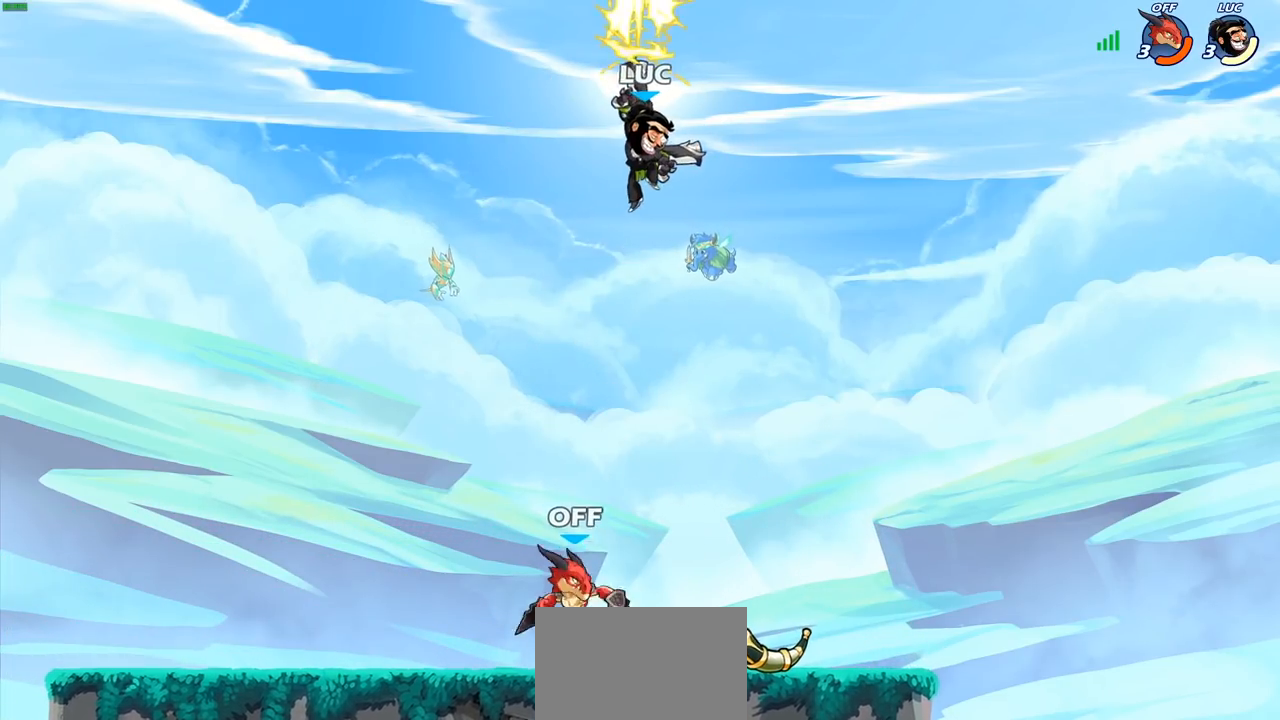
Gameplay with a controller (PlayStation layout); each line is a JSON object with the inputs held at the frame after it. "events" lists button and stick changes between this image and that frame as [ms after this image, input, new state], when the widget could be followed in between.
{"buttons": ["SQUARE"], "left_stick": "down-right", "right_stick": "center", "events": [[67, "left_stick", "up-left"], [300, "left_stick", "down-left"], [400, "SQUARE", "down"], [450, "left_stick", "down-right"]]}
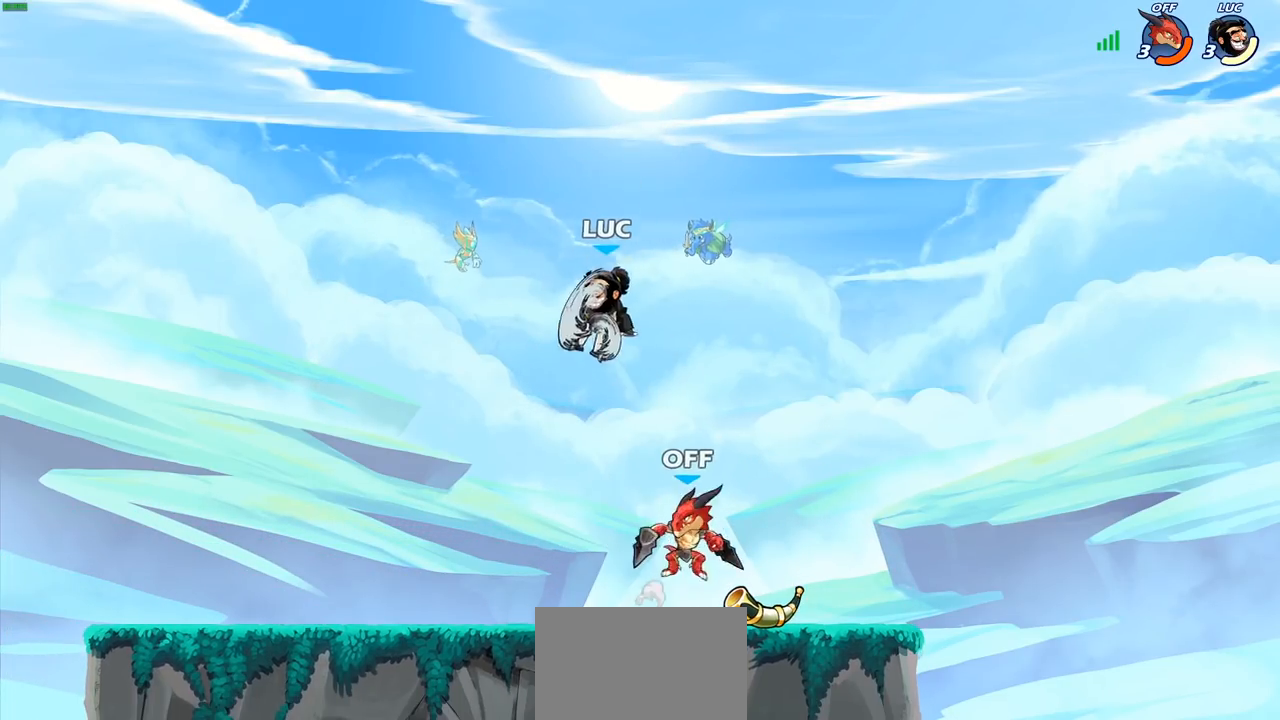
{"buttons": [], "left_stick": "left", "right_stick": "center", "events": [[33, "SQUARE", "up"], [50, "left_stick", "right"], [250, "left_stick", "up-left"], [300, "left_stick", "left"]]}
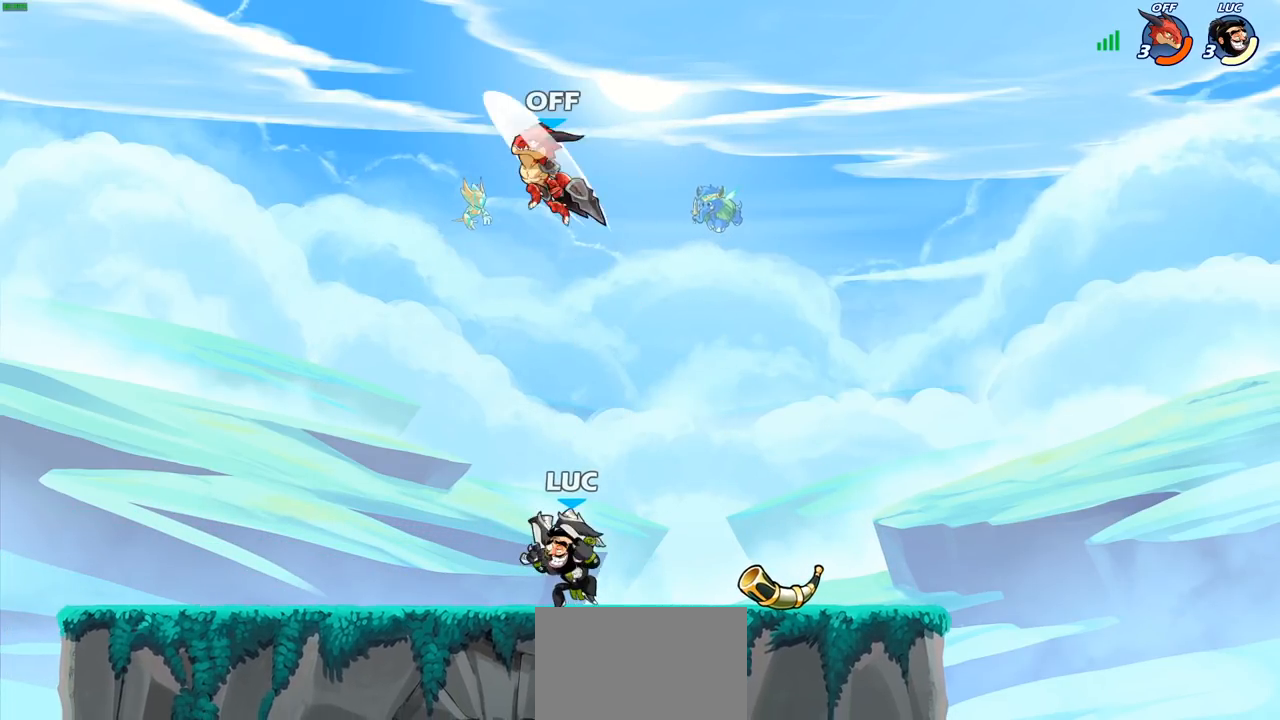
{"buttons": ["CROSS", "SQUARE"], "left_stick": "center", "right_stick": "down-left", "events": [[167, "CROSS", "down"], [167, "left_stick", "up-right"], [333, "CROSS", "up"], [367, "CROSS", "down"], [367, "left_stick", "center"], [417, "SQUARE", "down"], [483, "right_stick", "down-left"]]}
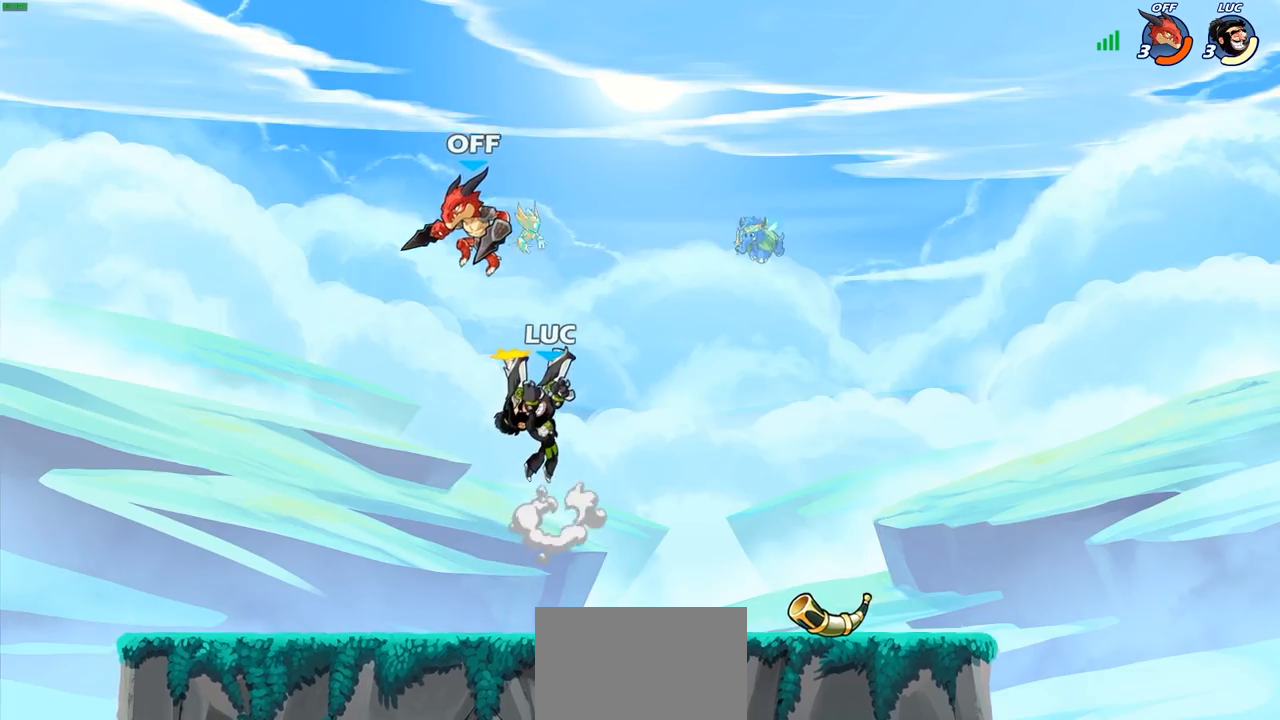
{"buttons": ["CROSS"], "left_stick": "left", "right_stick": "center", "events": [[17, "CROSS", "up"], [33, "SQUARE", "up"], [33, "right_stick", "center"], [383, "left_stick", "left"], [433, "CROSS", "down"]]}
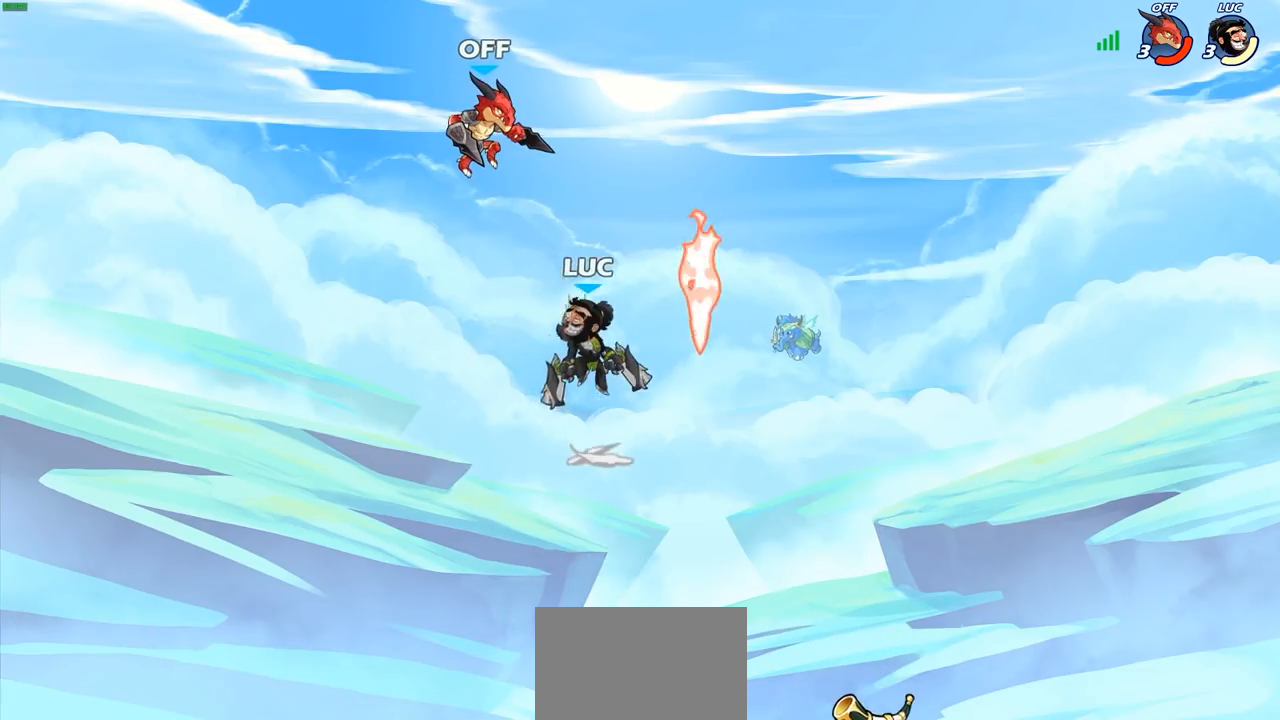
{"buttons": [], "left_stick": "up-right", "right_stick": "center", "events": [[33, "CIRCLE", "down"], [33, "CROSS", "up"], [183, "CIRCLE", "up"], [300, "left_stick", "up-right"]]}
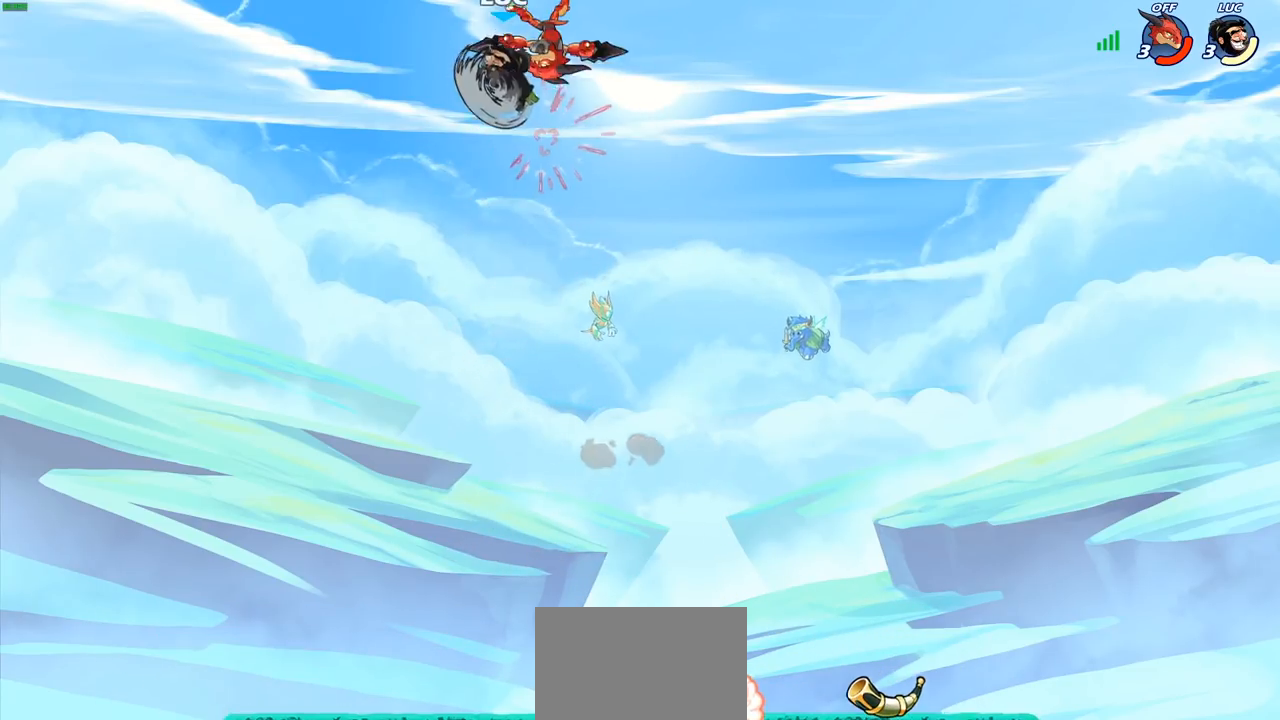
{"buttons": [], "left_stick": "center", "right_stick": "center", "events": [[317, "left_stick", "center"]]}
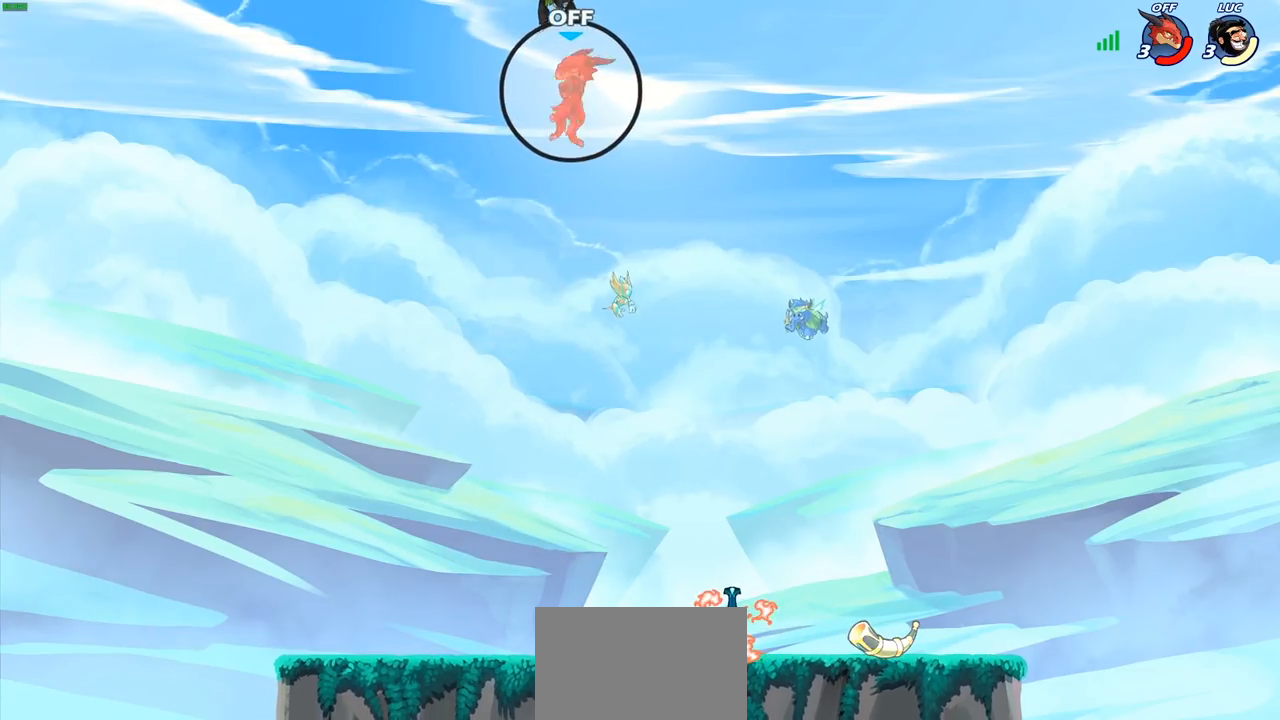
{"buttons": [], "left_stick": "up", "right_stick": "center", "events": [[83, "left_stick", "right"], [217, "left_stick", "up"], [300, "R2", "down"], [483, "R2", "up"]]}
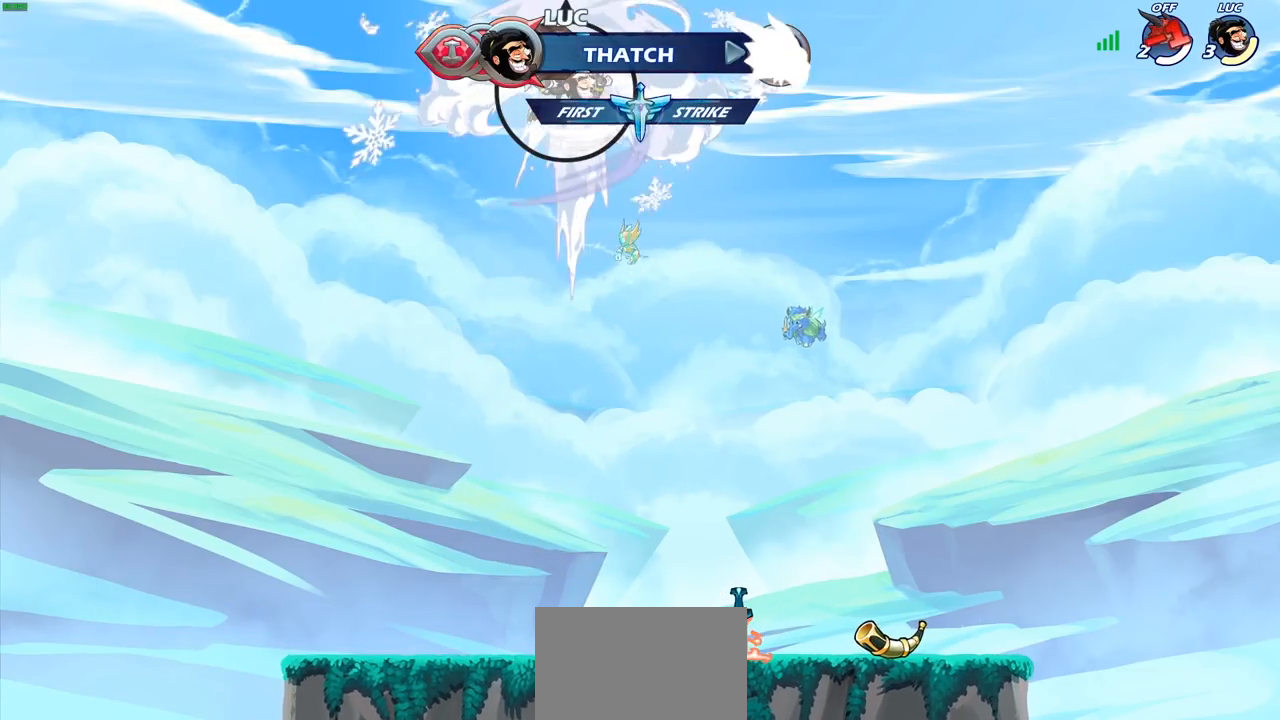
{"buttons": [], "left_stick": "right", "right_stick": "center", "events": [[50, "SQUARE", "down"], [67, "left_stick", "center"], [150, "SQUARE", "up"], [367, "left_stick", "right"]]}
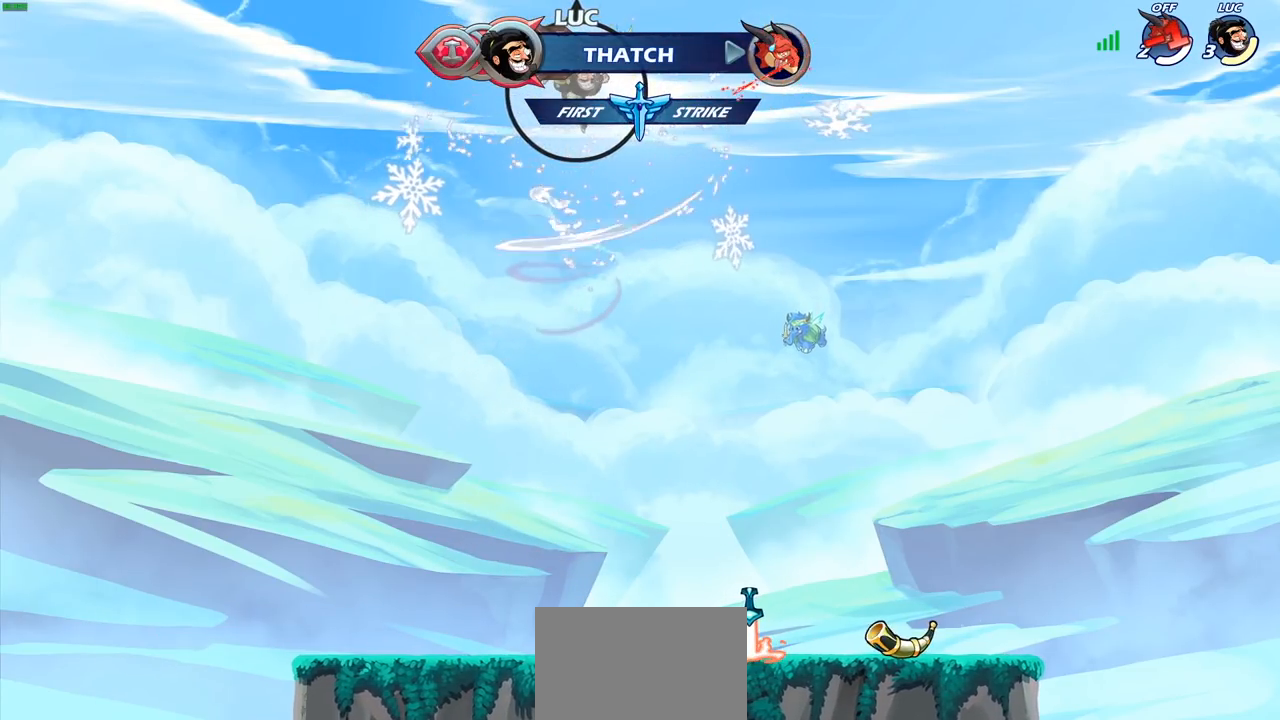
{"buttons": ["R1"], "left_stick": "center", "right_stick": "center", "events": [[333, "left_stick", "center"], [417, "R1", "down"]]}
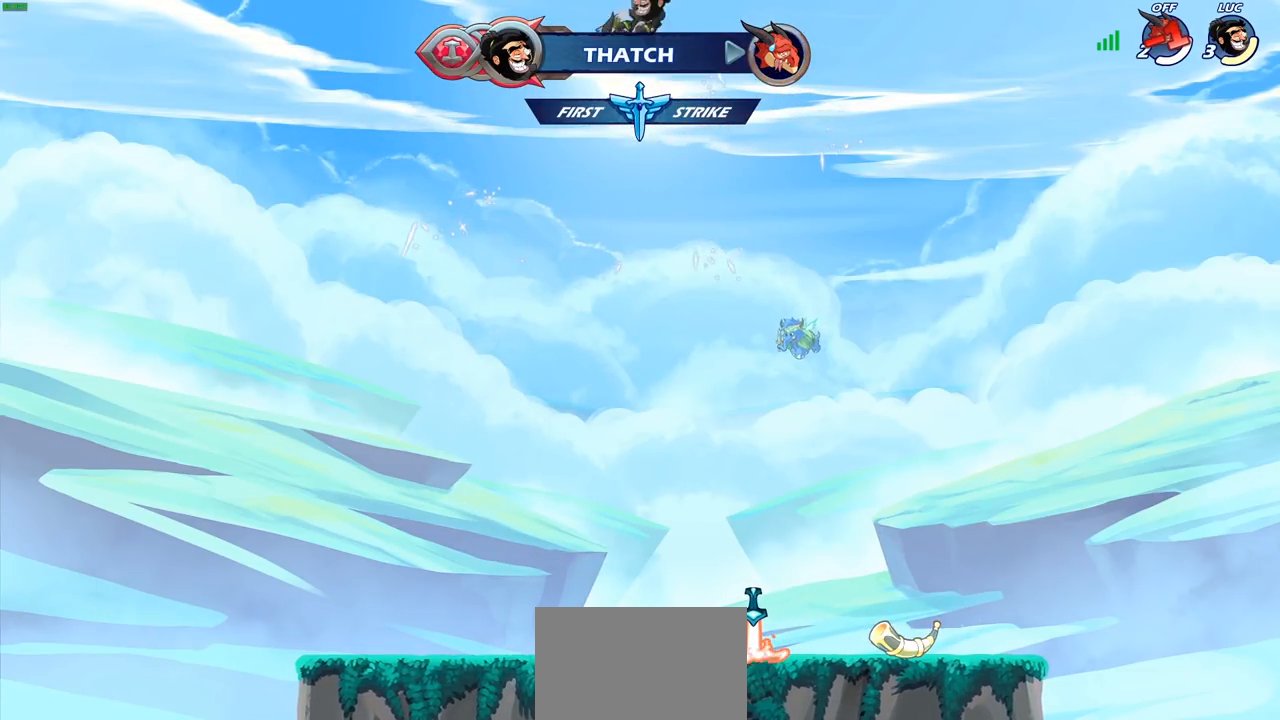
{"buttons": [], "left_stick": "up", "right_stick": "center", "events": [[267, "left_stick", "up"], [417, "R1", "up"]]}
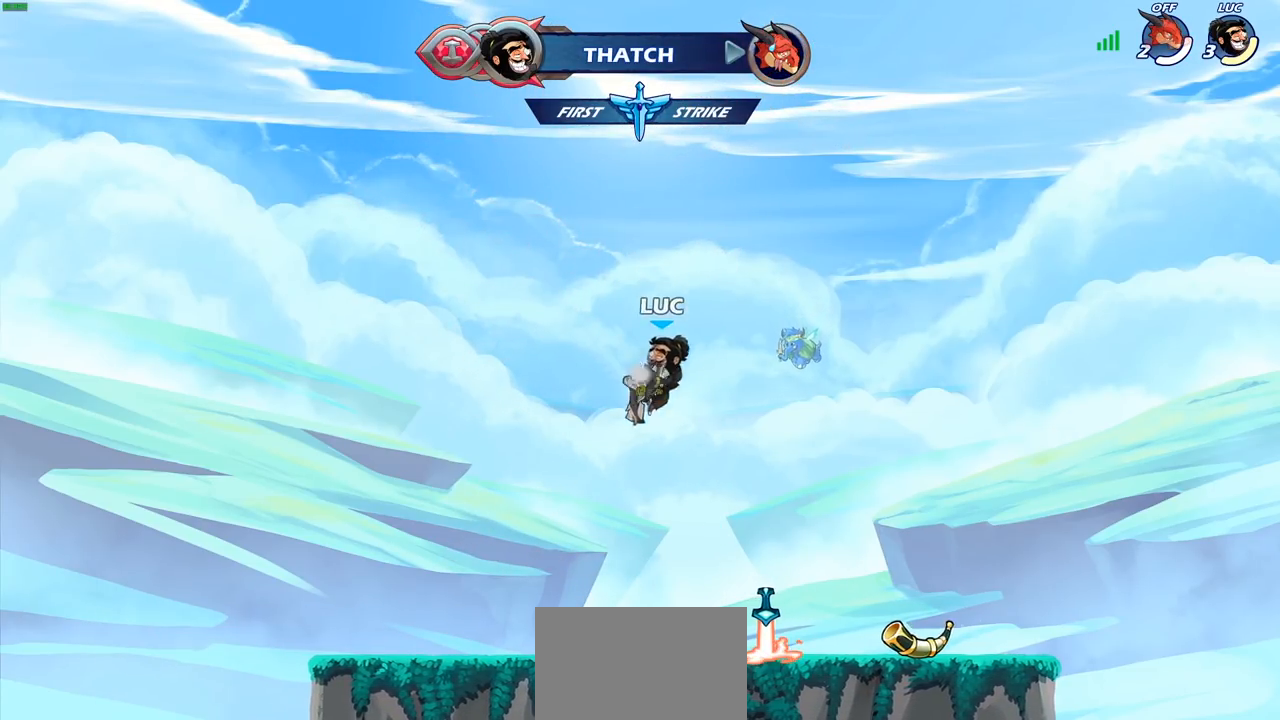
{"buttons": [], "left_stick": "right", "right_stick": "center", "events": [[50, "left_stick", "center"], [233, "left_stick", "right"]]}
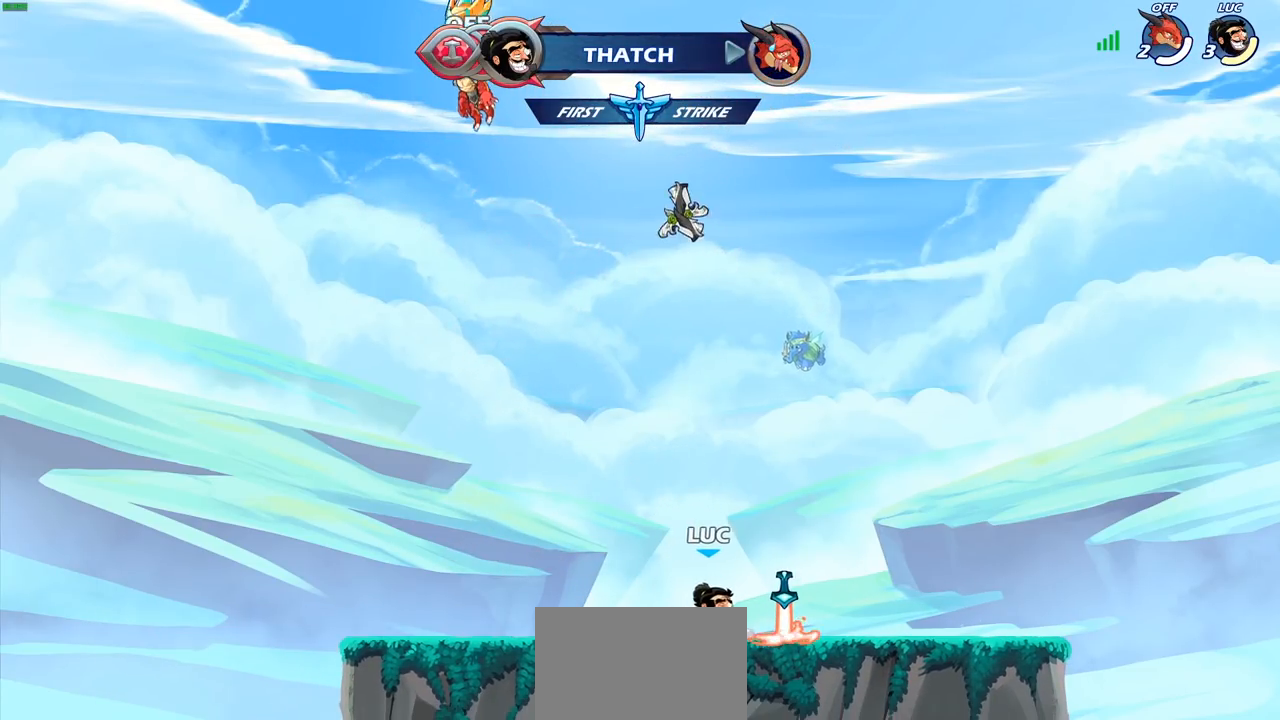
{"buttons": [], "left_stick": "up", "right_stick": "center", "events": [[33, "R1", "down"], [83, "left_stick", "center"], [100, "CROSS", "down"], [133, "left_stick", "left"], [183, "CROSS", "up"], [200, "R1", "up"], [317, "CROSS", "down"], [367, "CROSS", "up"], [400, "left_stick", "up"]]}
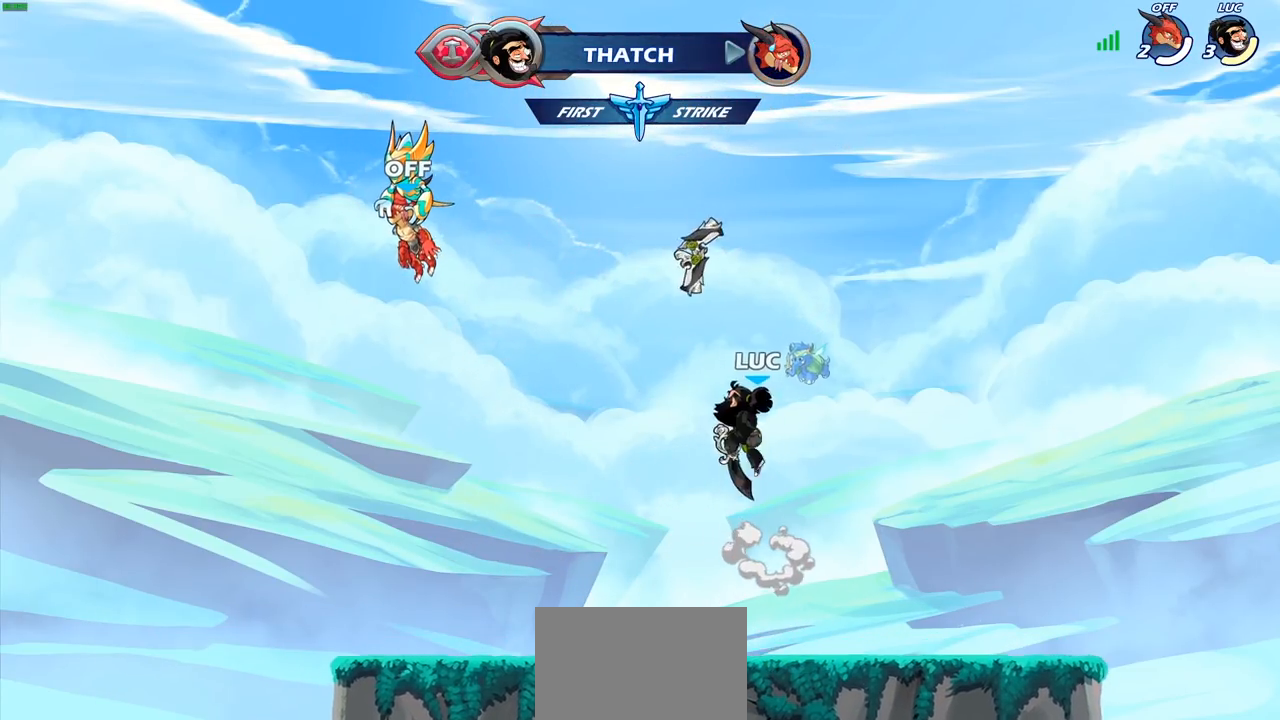
{"buttons": [], "left_stick": "down", "right_stick": "center", "events": [[33, "R1", "down"], [117, "R1", "up"], [183, "left_stick", "center"], [467, "left_stick", "down"]]}
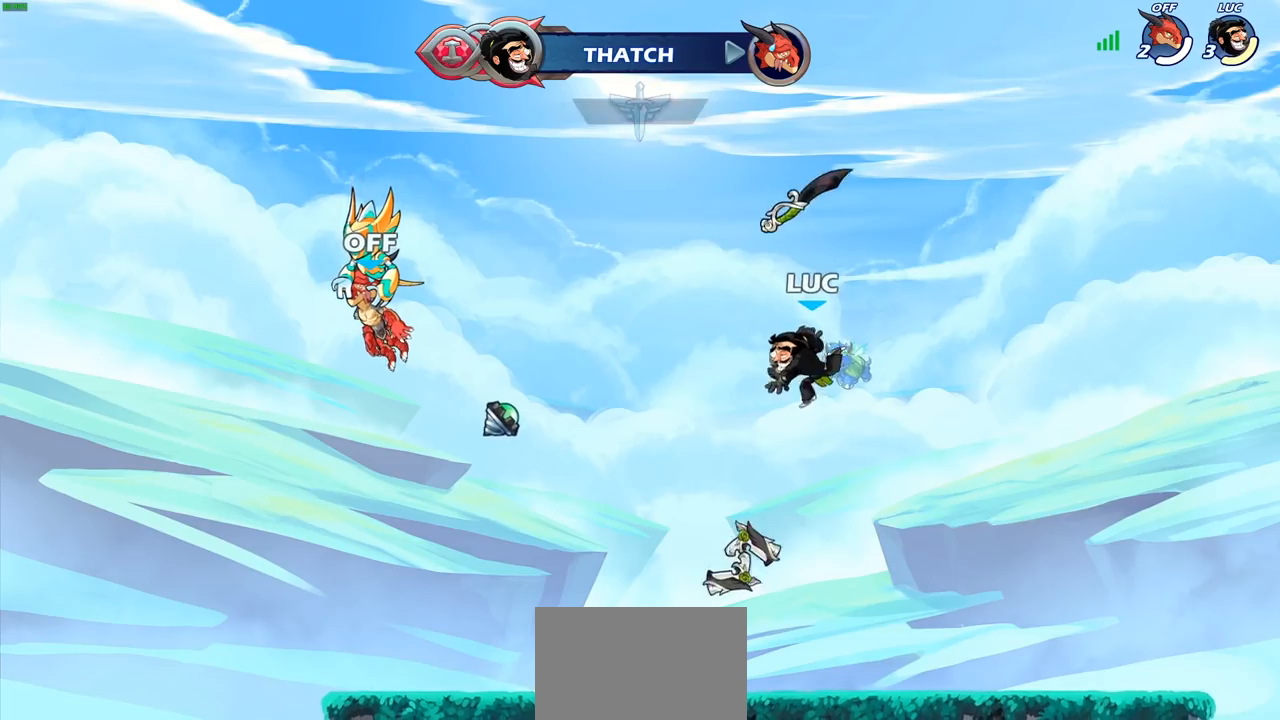
{"buttons": [], "left_stick": "center", "right_stick": "center", "events": [[300, "R1", "down"], [350, "left_stick", "center"], [400, "CROSS", "down"], [433, "R1", "up"], [483, "CROSS", "up"]]}
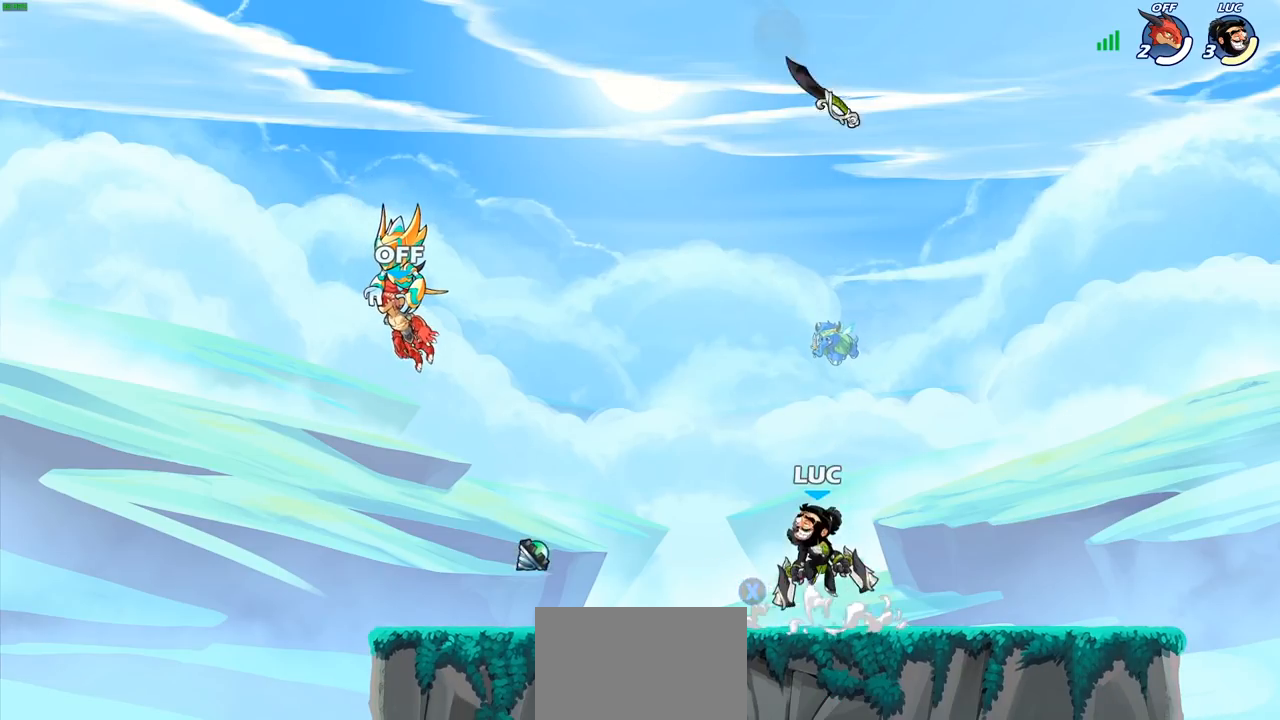
{"buttons": [], "left_stick": "down", "right_stick": "center", "events": [[67, "CROSS", "down"], [117, "CROSS", "up"], [233, "R2", "down"], [250, "left_stick", "down"], [300, "CIRCLE", "down"], [400, "R2", "up"], [417, "CIRCLE", "up"]]}
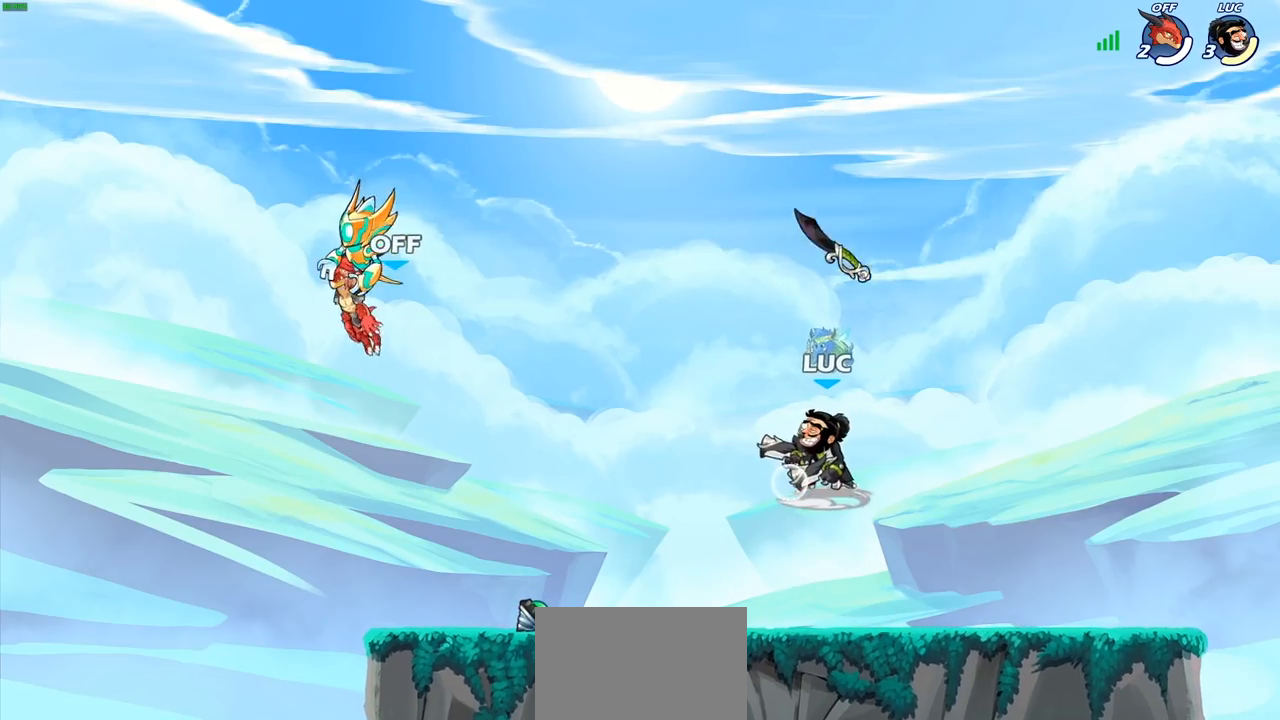
{"buttons": [], "left_stick": "center", "right_stick": "center", "events": [[50, "left_stick", "center"]]}
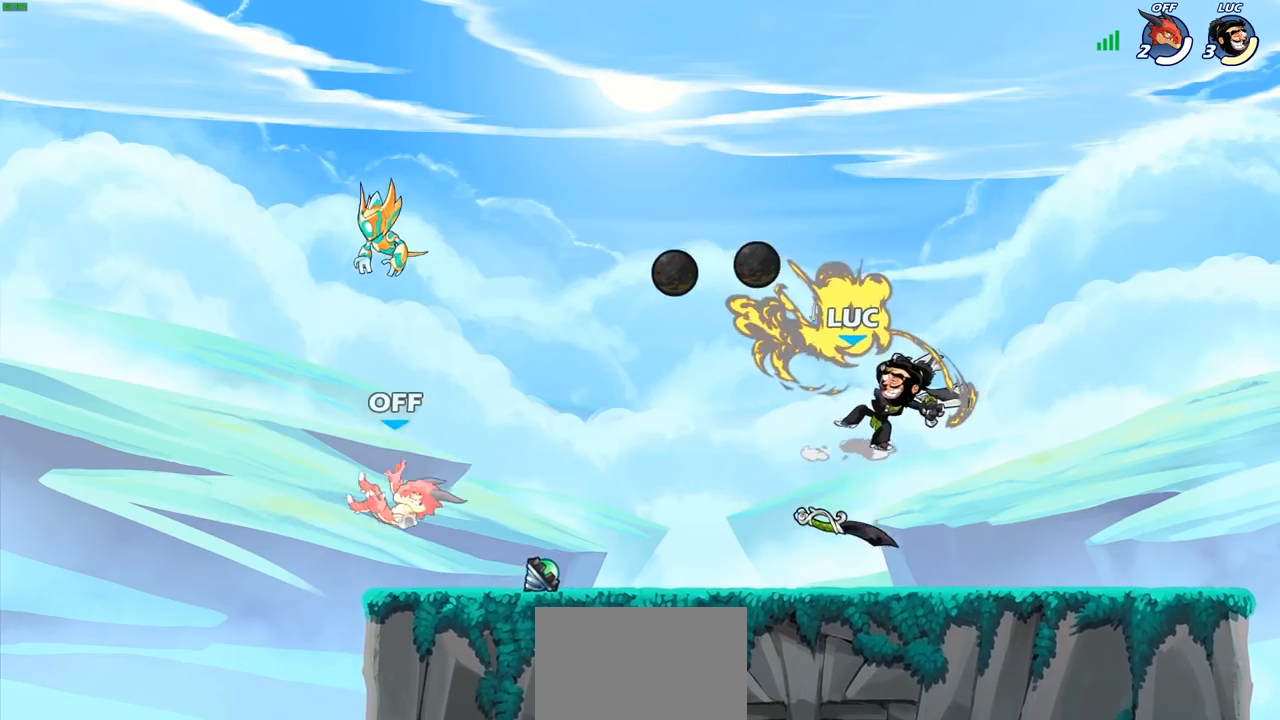
{"buttons": [], "left_stick": "left", "right_stick": "center", "events": [[500, "left_stick", "left"]]}
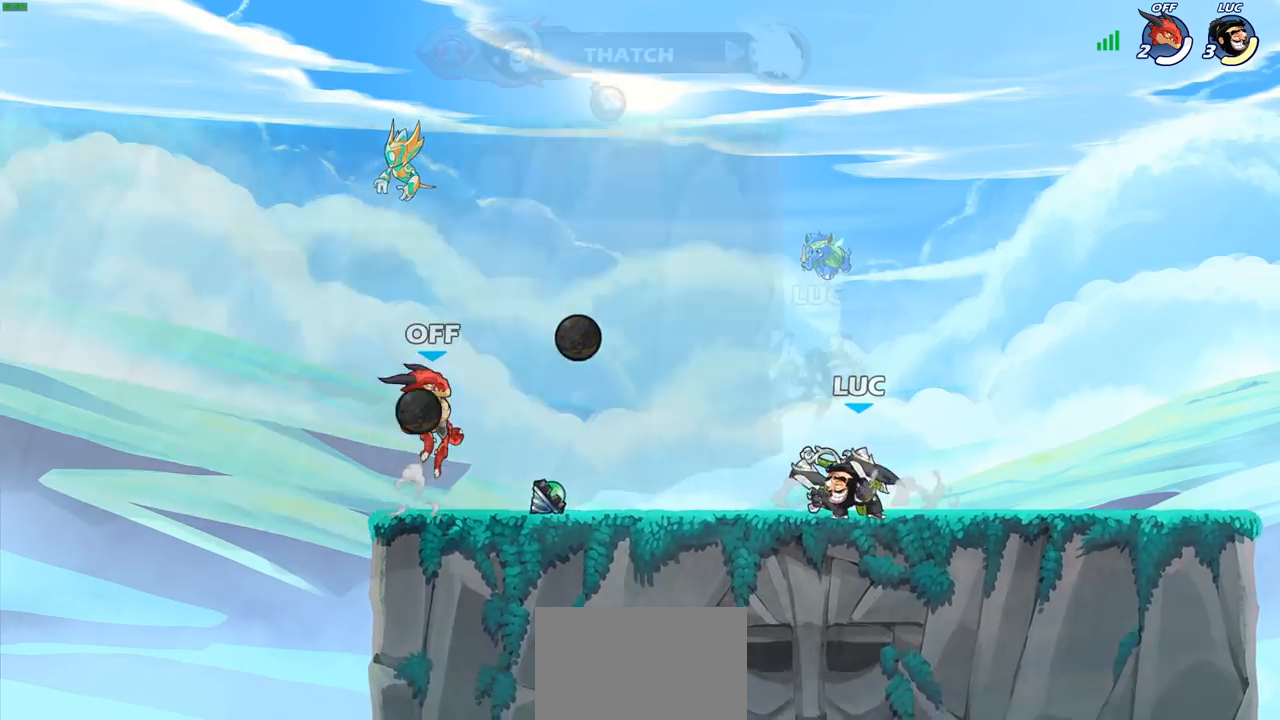
{"buttons": [], "left_stick": "center", "right_stick": "center", "events": [[200, "R2", "down"], [233, "left_stick", "up"], [283, "R2", "up"], [383, "left_stick", "center"]]}
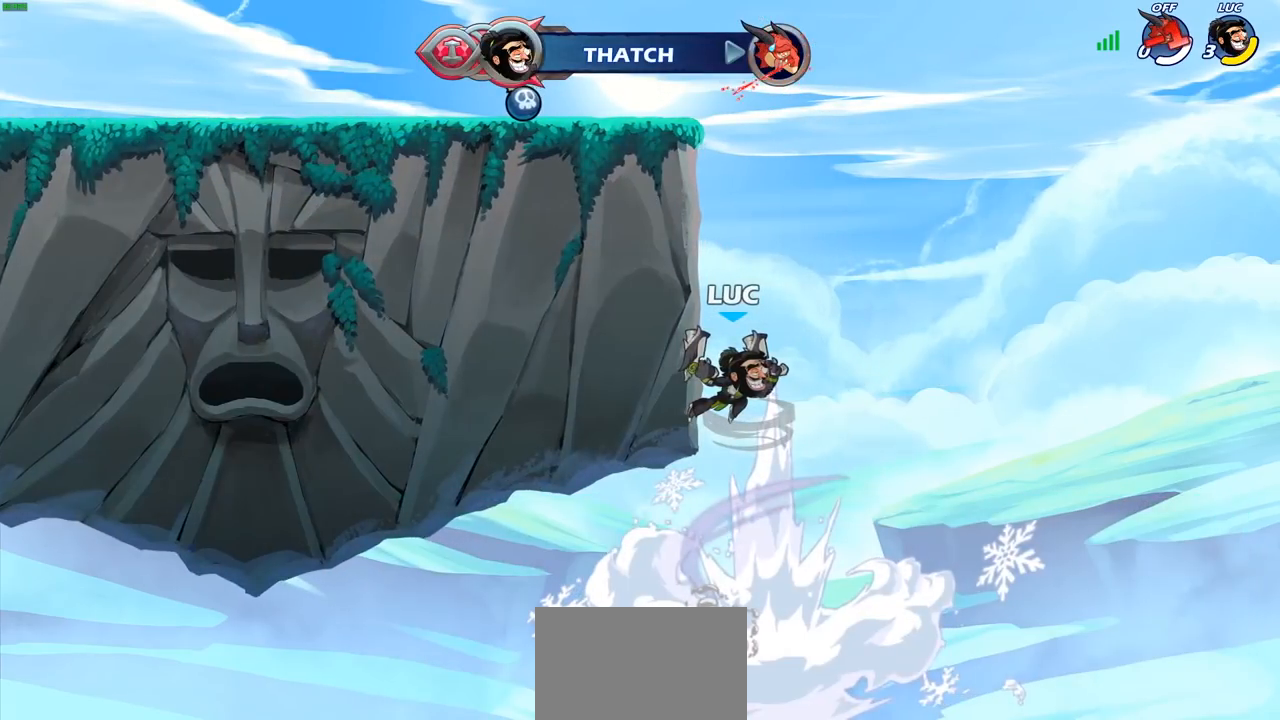
{"buttons": [], "left_stick": "center", "right_stick": "center", "events": []}
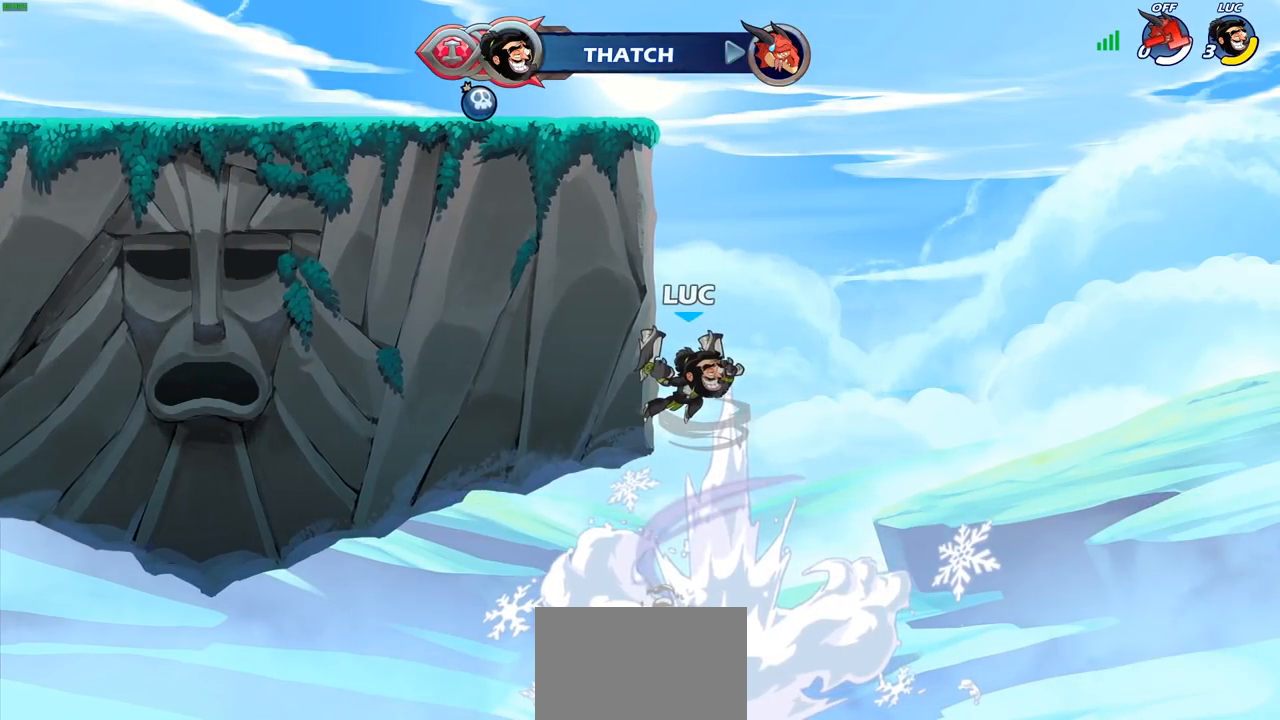
{"buttons": [], "left_stick": "center", "right_stick": "center", "events": []}
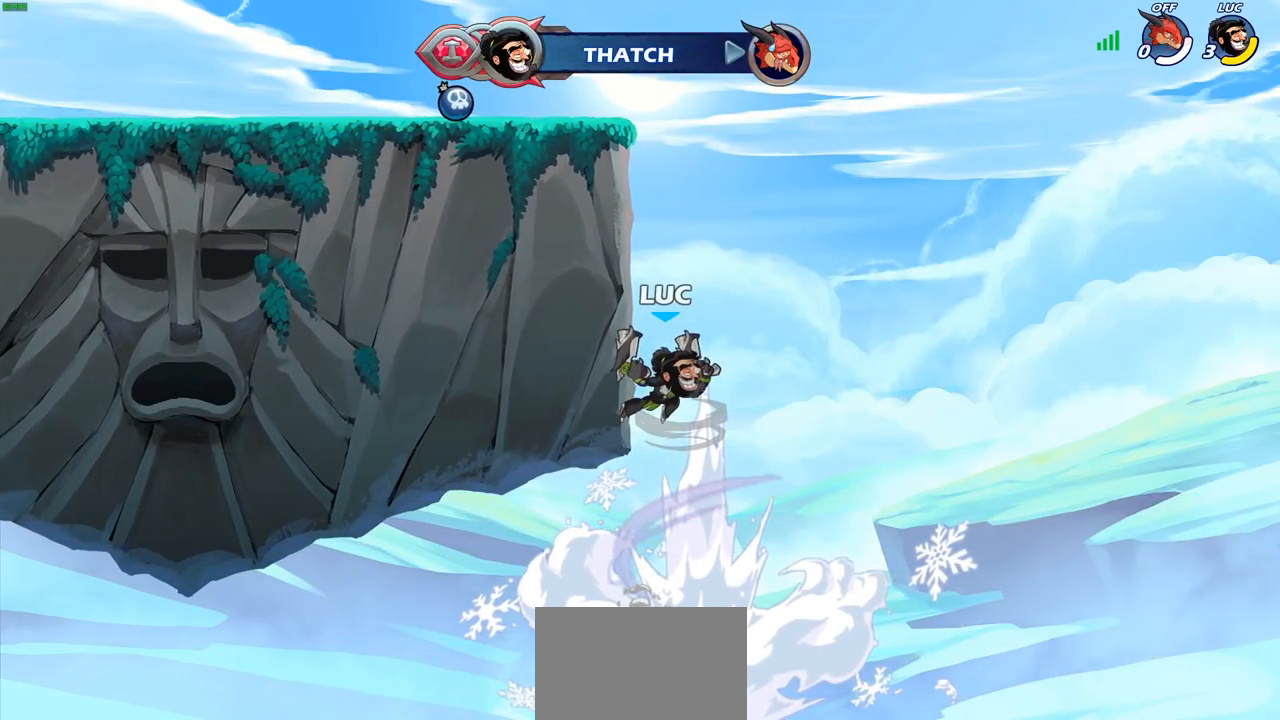
{"buttons": [], "left_stick": "center", "right_stick": "center", "events": []}
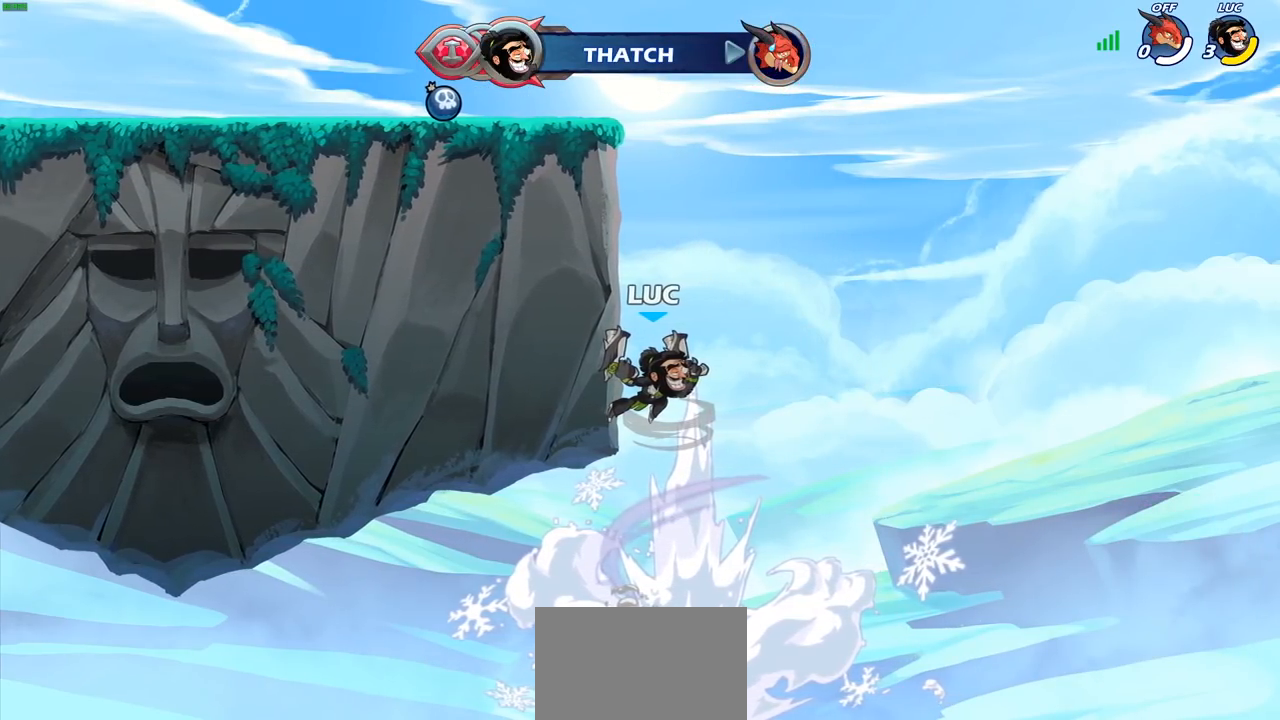
{"buttons": [], "left_stick": "center", "right_stick": "center", "events": []}
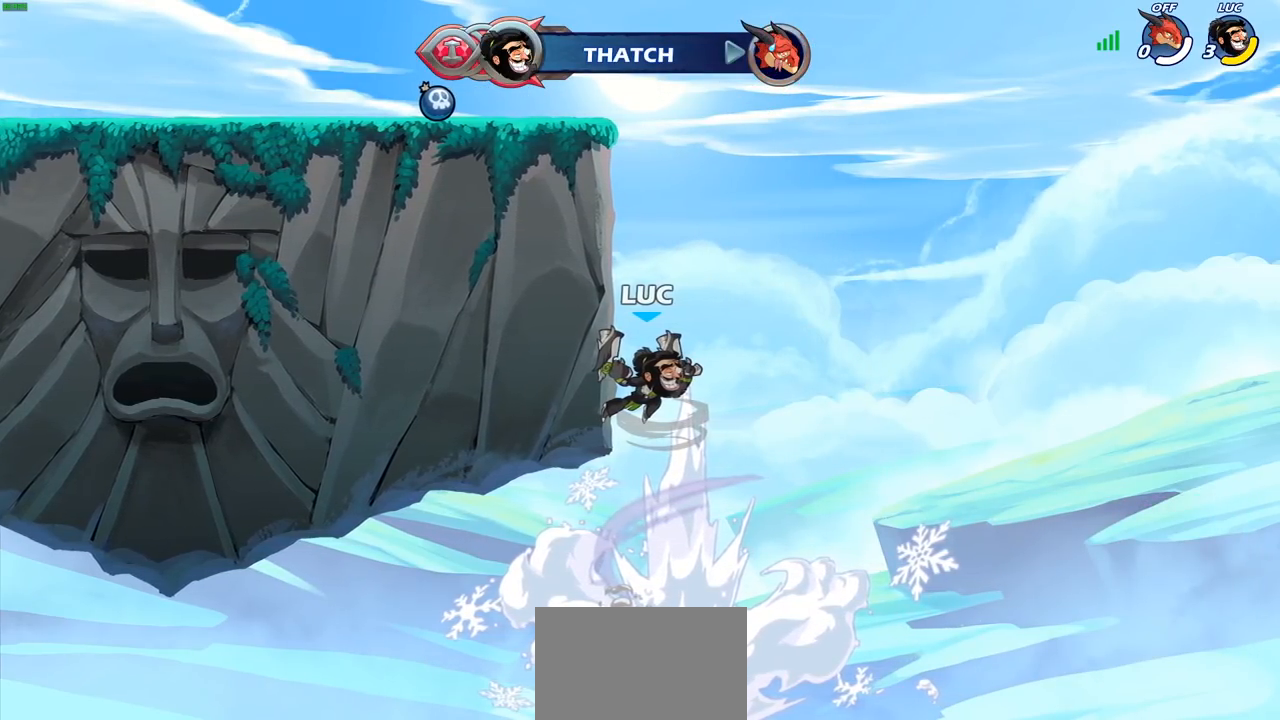
{"buttons": [], "left_stick": "center", "right_stick": "center", "events": []}
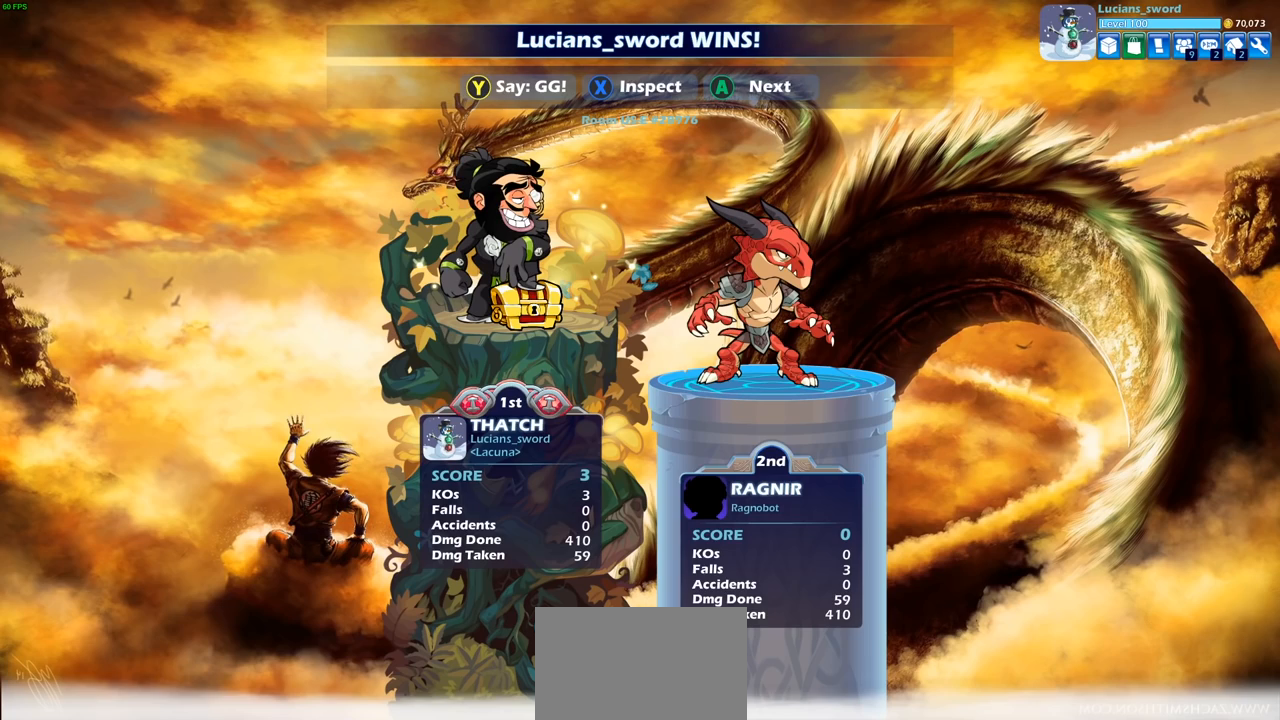
{"buttons": [], "left_stick": "center", "right_stick": "center", "events": [[200, "TRIANGLE", "down"], [300, "TRIANGLE", "up"], [433, "TRIANGLE", "down"], [467, "TRIANGLE", "up"]]}
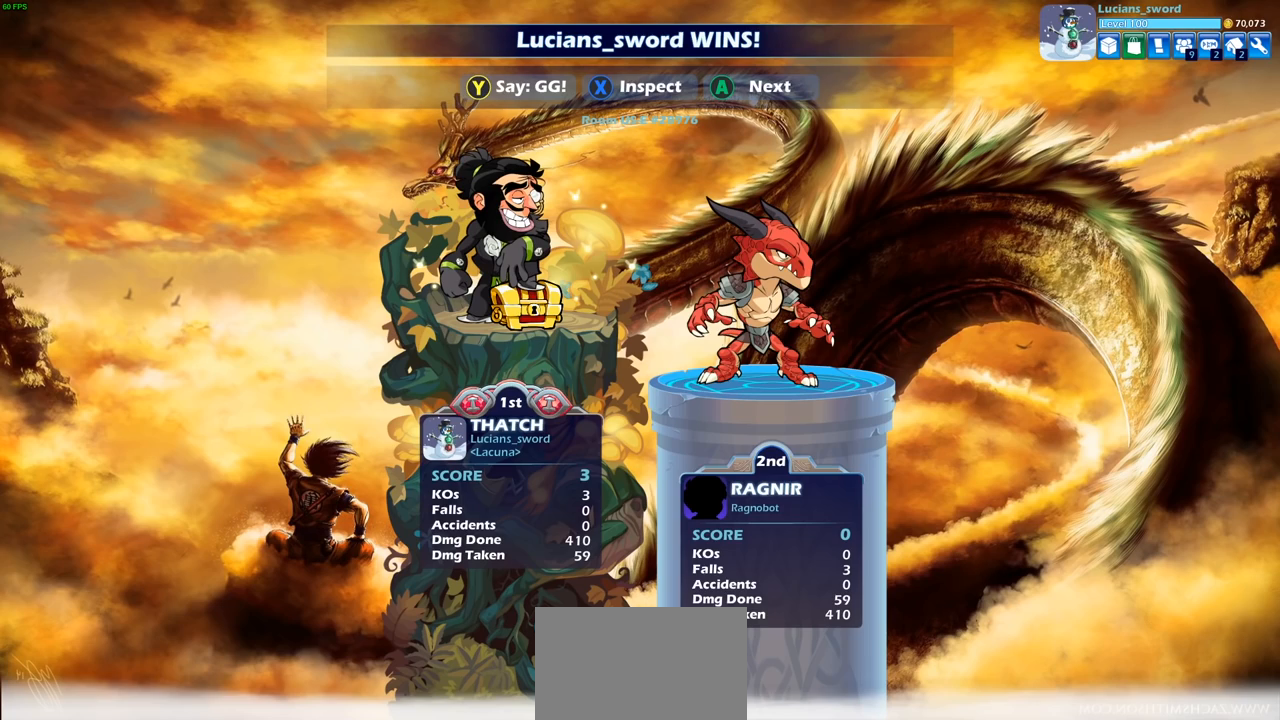
{"buttons": ["TRIANGLE"], "left_stick": "center", "right_stick": "center", "events": [[117, "TRIANGLE", "down"], [183, "TRIANGLE", "up"], [300, "TRIANGLE", "down"], [383, "TRIANGLE", "up"], [500, "TRIANGLE", "down"]]}
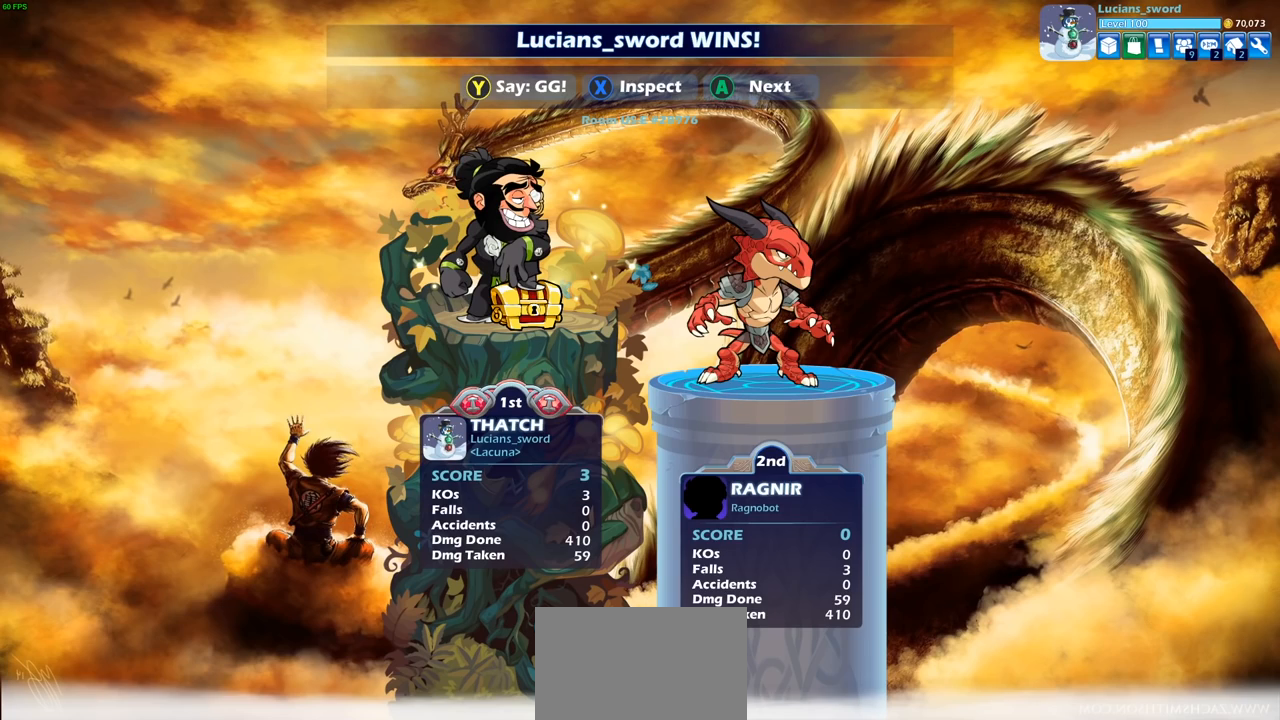
{"buttons": [], "left_stick": "center", "right_stick": "center", "events": [[50, "TRIANGLE", "up"], [217, "TRIANGLE", "down"], [250, "TRIANGLE", "up"], [400, "TRIANGLE", "down"], [483, "TRIANGLE", "up"]]}